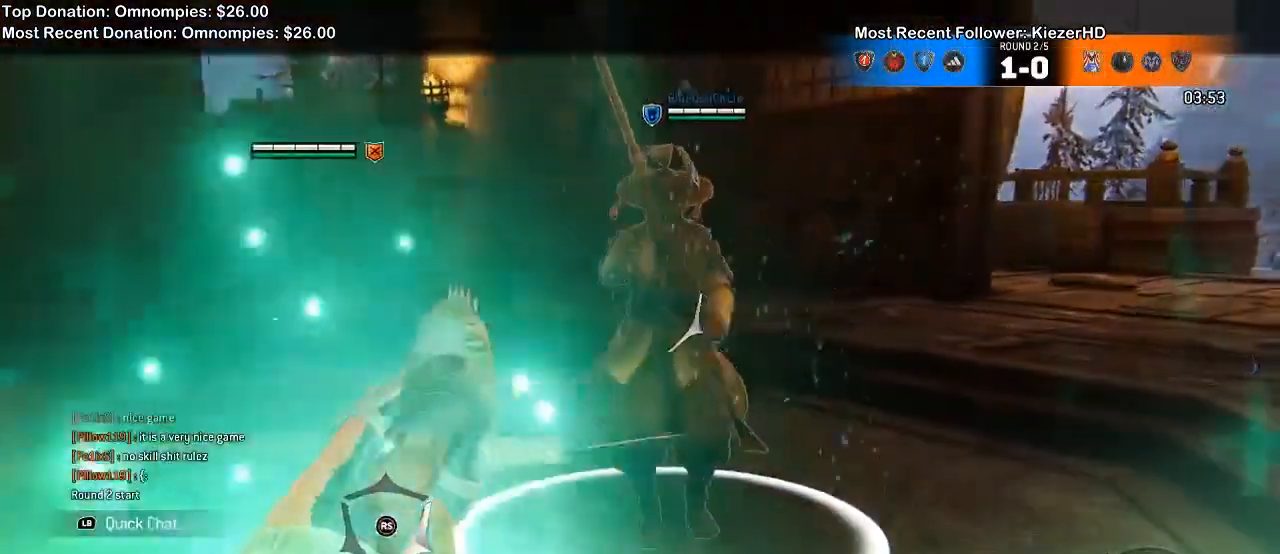
Gameplay with a controller (Xbox layout); each line is a JSON object with the inputs held at the frame after it (dt_ms = milliseconds from this image to that frame). "events" lists button and stick changes between this image and that frame as [ms after this image, input, new state], when the widget could be followed in between. Not read: X.
{"dt_ms": 500, "buttons": ["B", "L2"], "left_stick": "up-right", "right_stick": "center"}
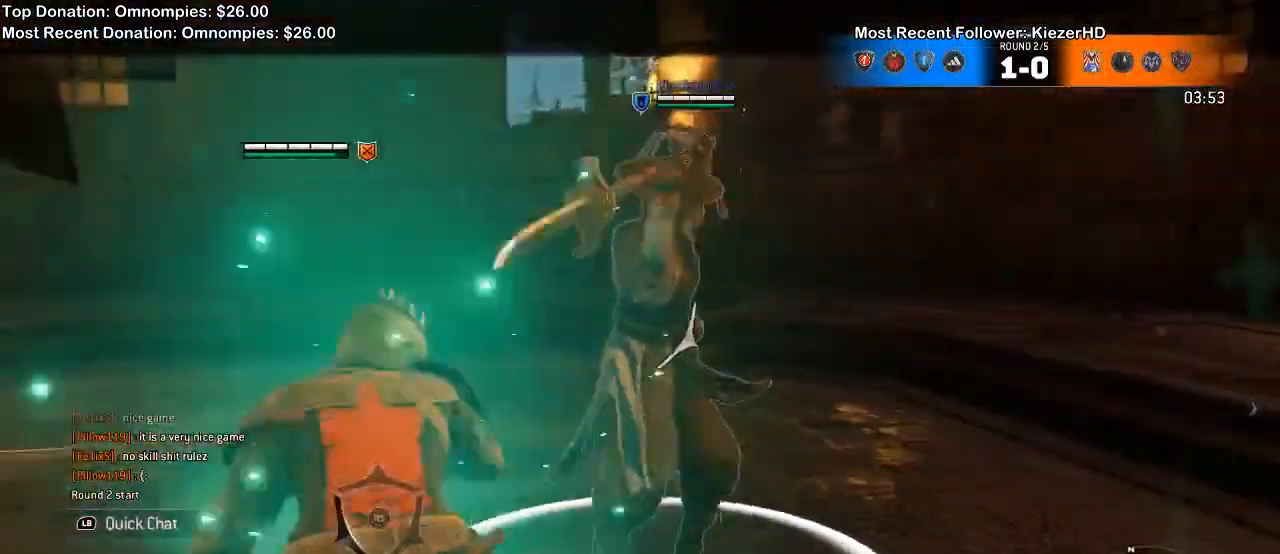
{"dt_ms": 500, "buttons": ["L2"], "left_stick": "left", "right_stick": "center", "events": [[233, "left_stick", "down-left"], [300, "left_stick", "left"], [333, "B", "up"]]}
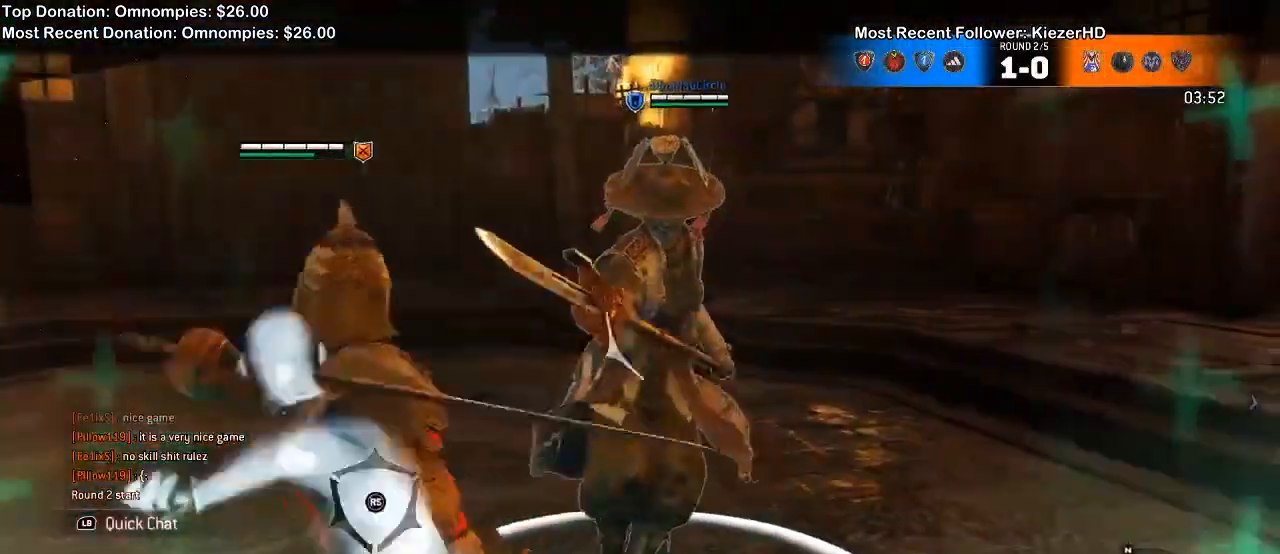
{"dt_ms": 500, "buttons": ["L2"], "left_stick": "left", "right_stick": "right", "events": [[33, "right_stick", "right"]]}
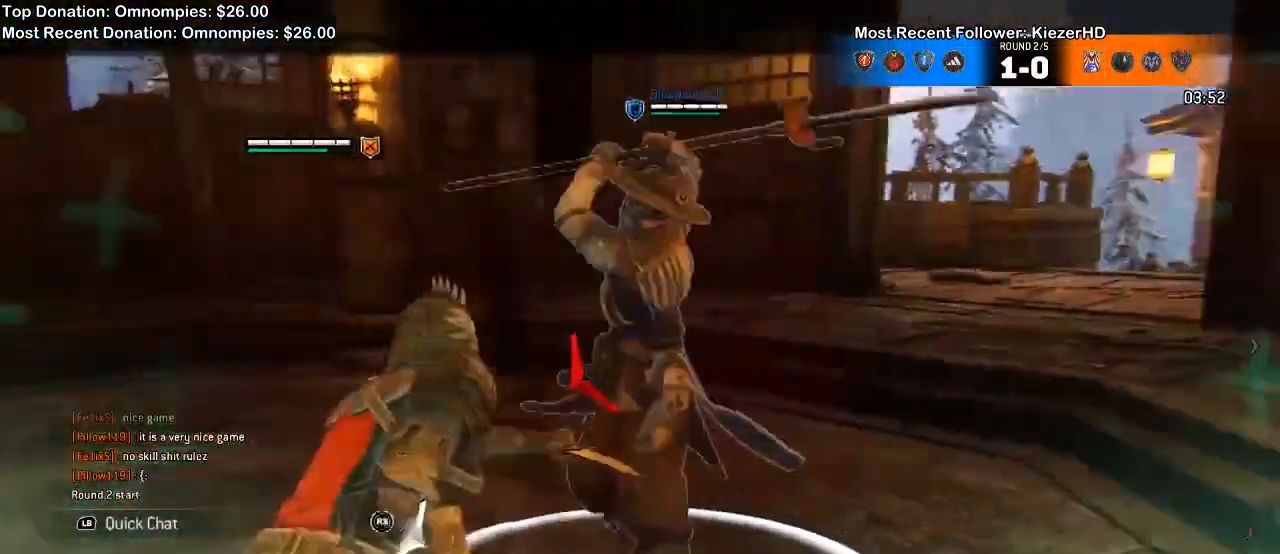
{"dt_ms": 500, "buttons": ["L2"], "left_stick": "up", "right_stick": "center", "events": [[33, "right_stick", "left"], [200, "left_stick", "up-left"], [267, "R2", "down"], [300, "left_stick", "up"], [467, "R2", "up"], [500, "right_stick", "center"]]}
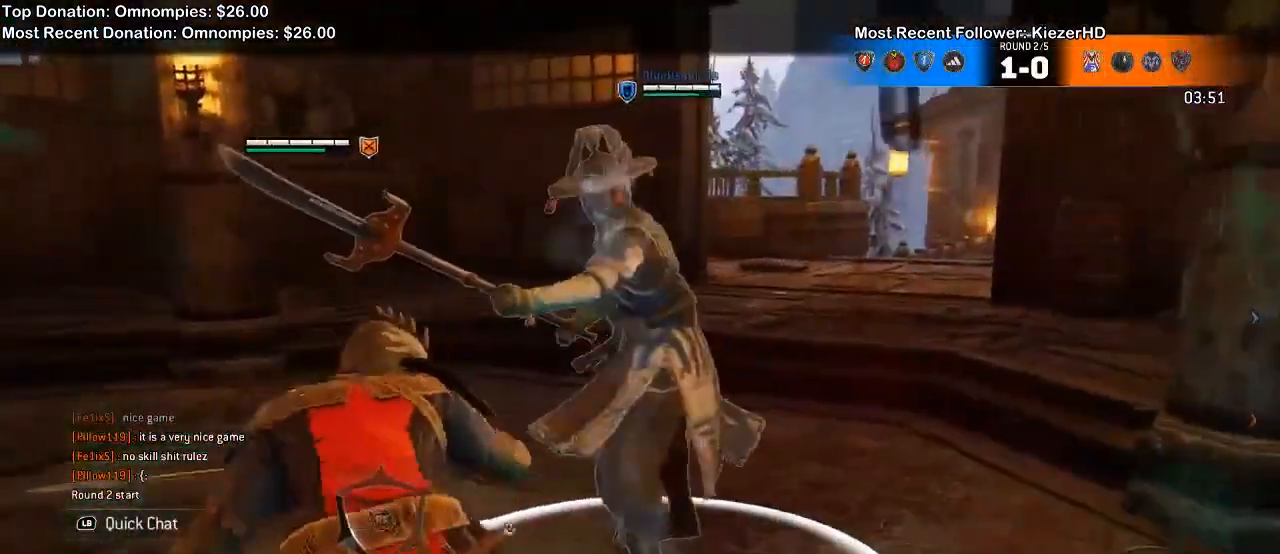
{"dt_ms": 1000, "buttons": ["L2"], "left_stick": "up-left", "right_stick": "center"}
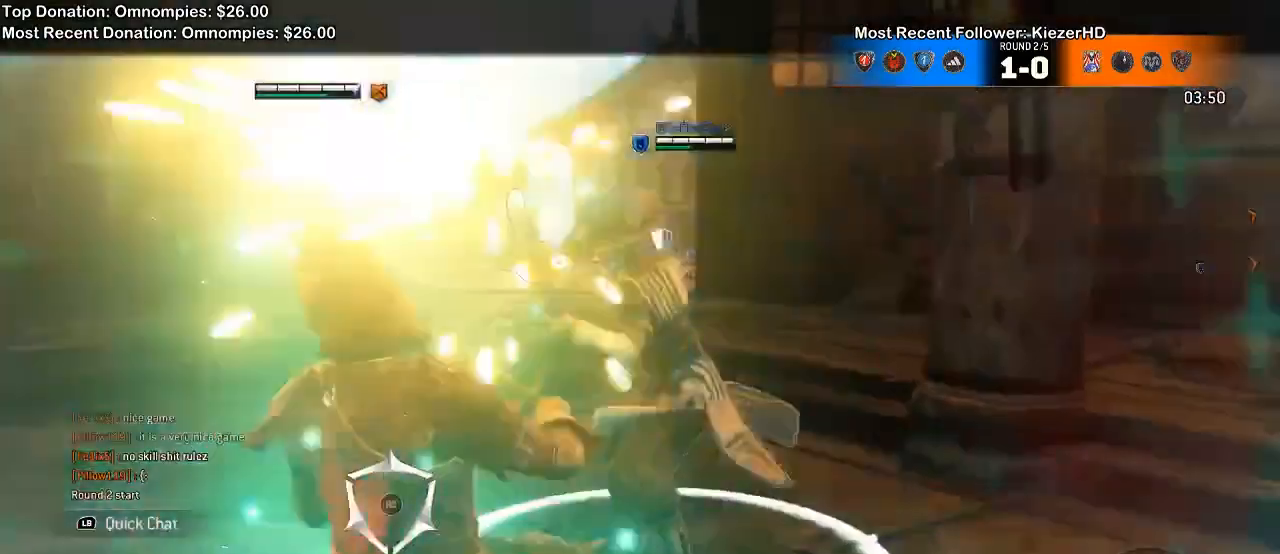
{"dt_ms": 500, "buttons": ["L2"], "left_stick": "left", "right_stick": "center"}
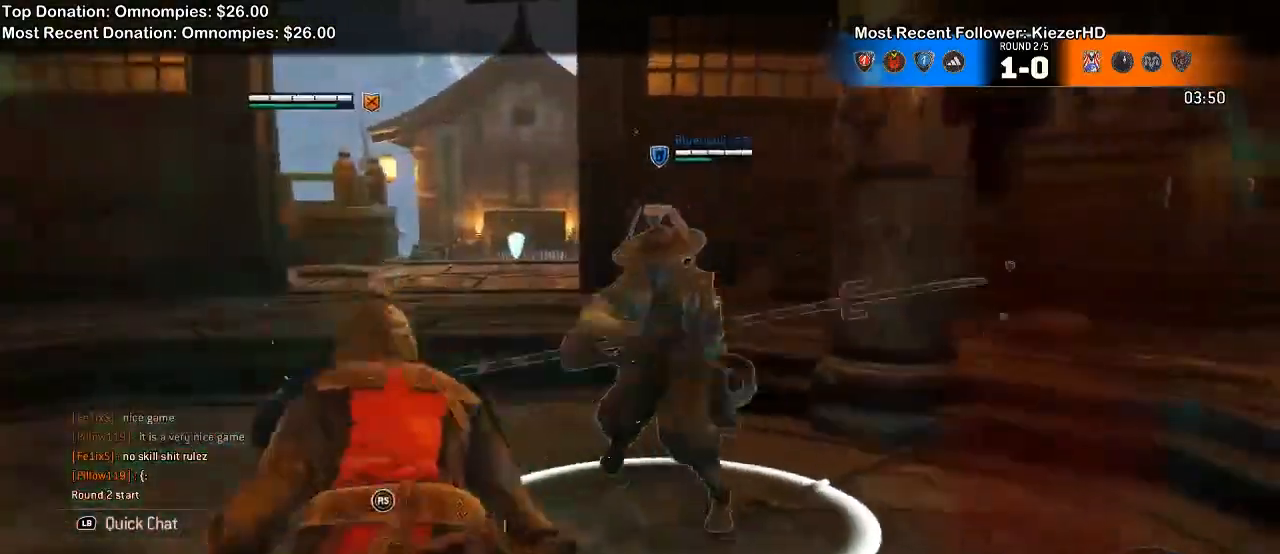
{"dt_ms": 500, "buttons": ["L2"], "left_stick": "left", "right_stick": "up"}
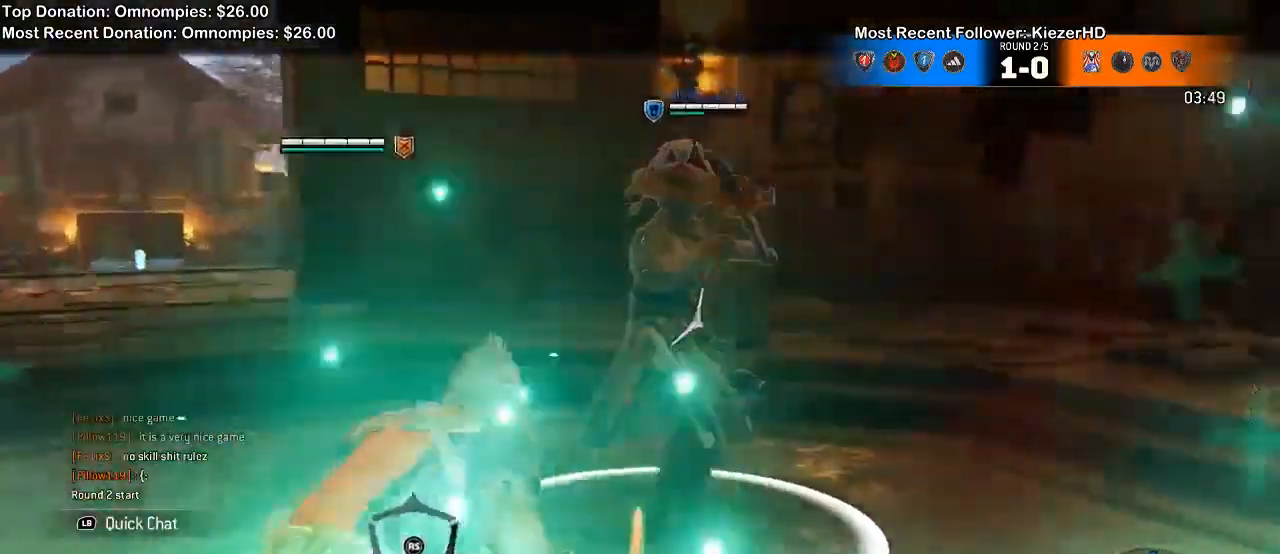
{"dt_ms": 500, "buttons": ["B", "L2"], "left_stick": "up-right", "right_stick": "center"}
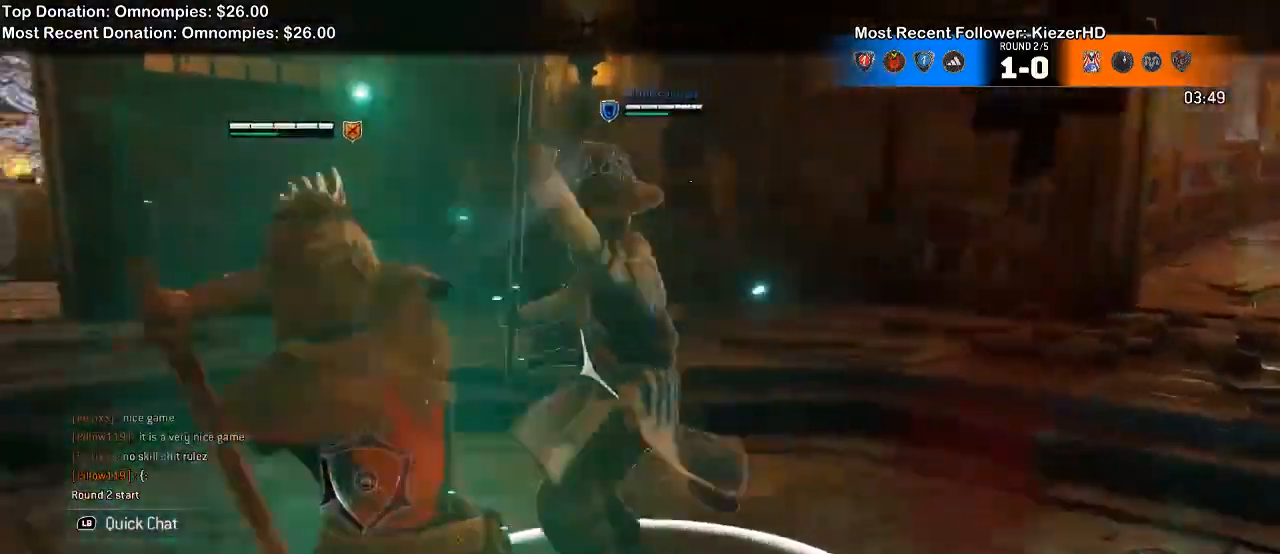
{"dt_ms": 1000, "buttons": ["B", "L2"], "left_stick": "right", "right_stick": "up"}
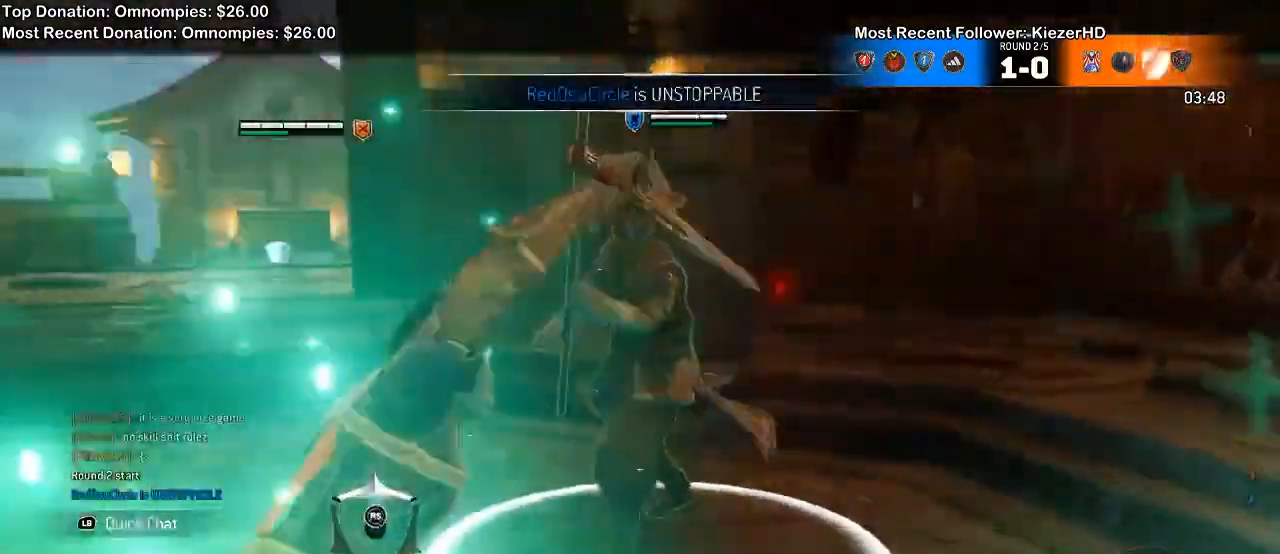
{"dt_ms": 500, "buttons": ["B", "L2"], "left_stick": "right", "right_stick": "right"}
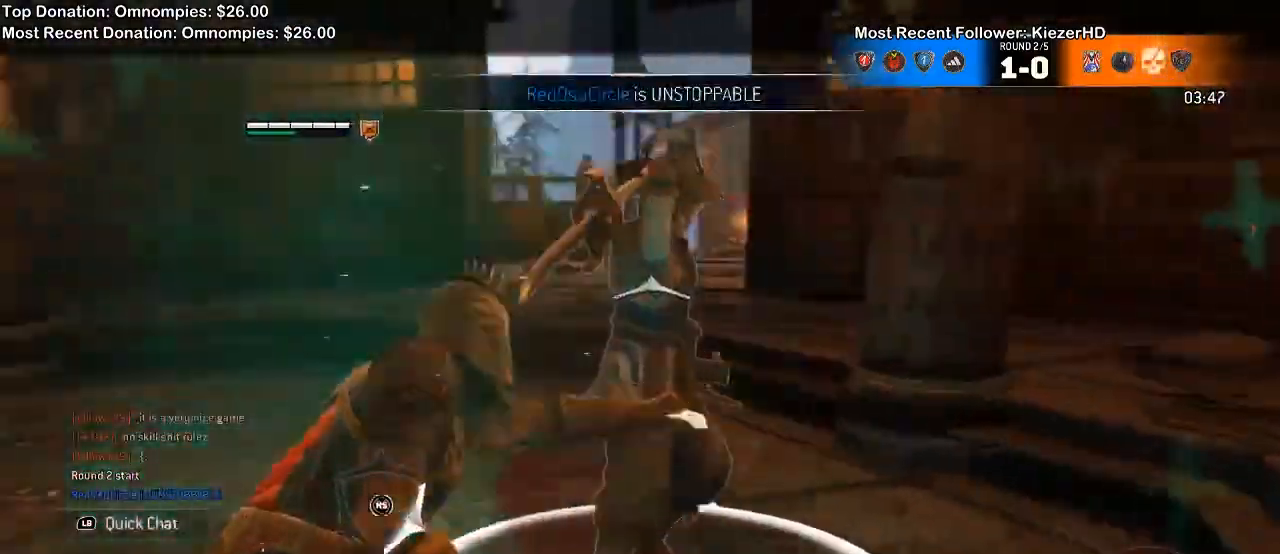
{"dt_ms": 500, "buttons": ["B", "L2"], "left_stick": "up-left", "right_stick": "center"}
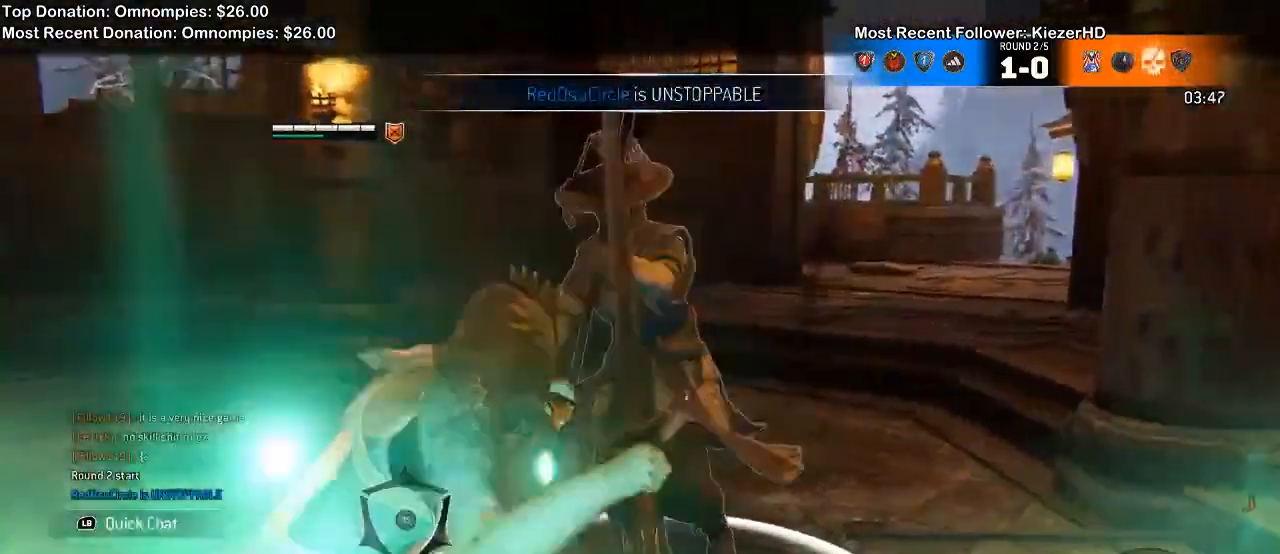
{"dt_ms": 500, "buttons": ["L2"], "left_stick": "up-right", "right_stick": "left"}
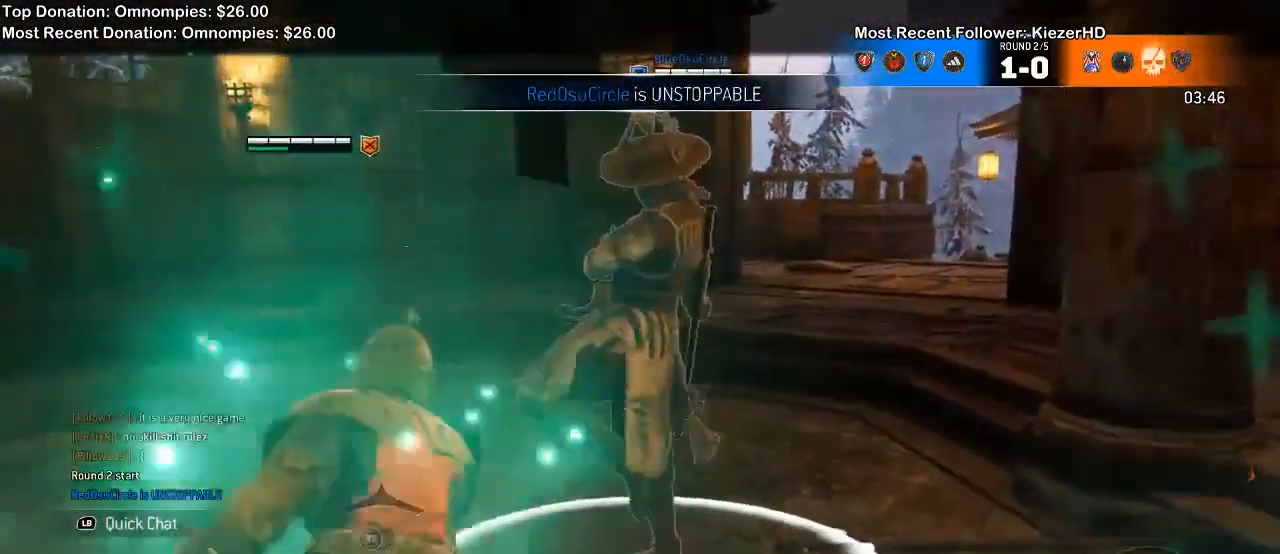
{"dt_ms": 500, "buttons": ["L2"], "left_stick": "up", "right_stick": "center", "events": [[467, "right_stick", "center"], [500, "left_stick", "up"]]}
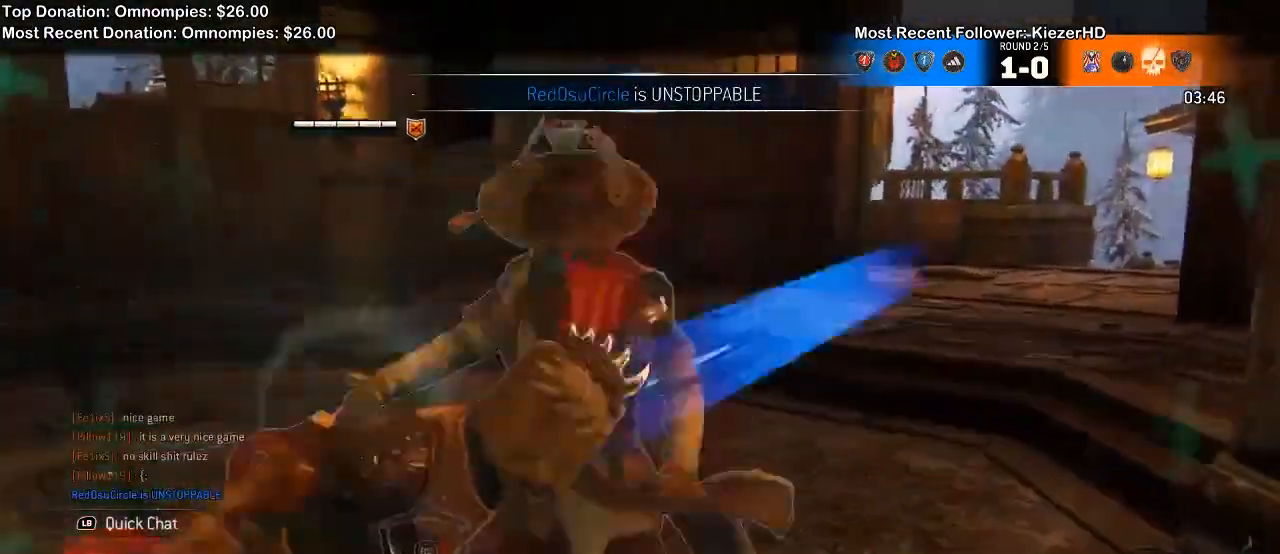
{"dt_ms": 500, "buttons": ["L2"], "left_stick": "up-left", "right_stick": "up", "events": [[233, "left_stick", "up-left"], [467, "right_stick", "up"]]}
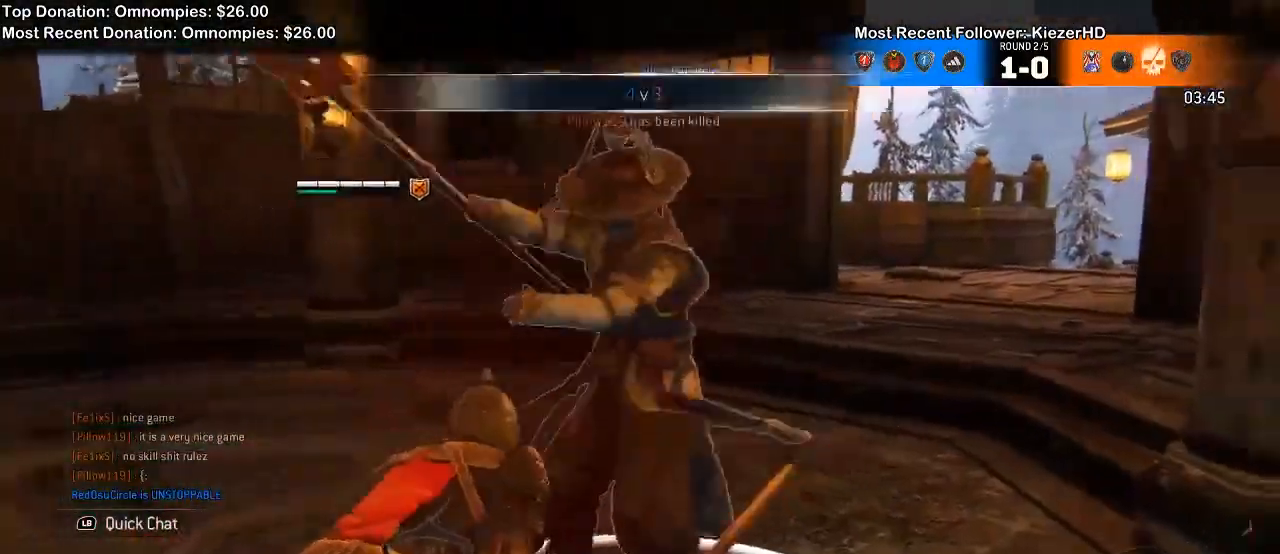
{"dt_ms": 500, "buttons": ["L2"], "left_stick": "up-left", "right_stick": "up", "events": []}
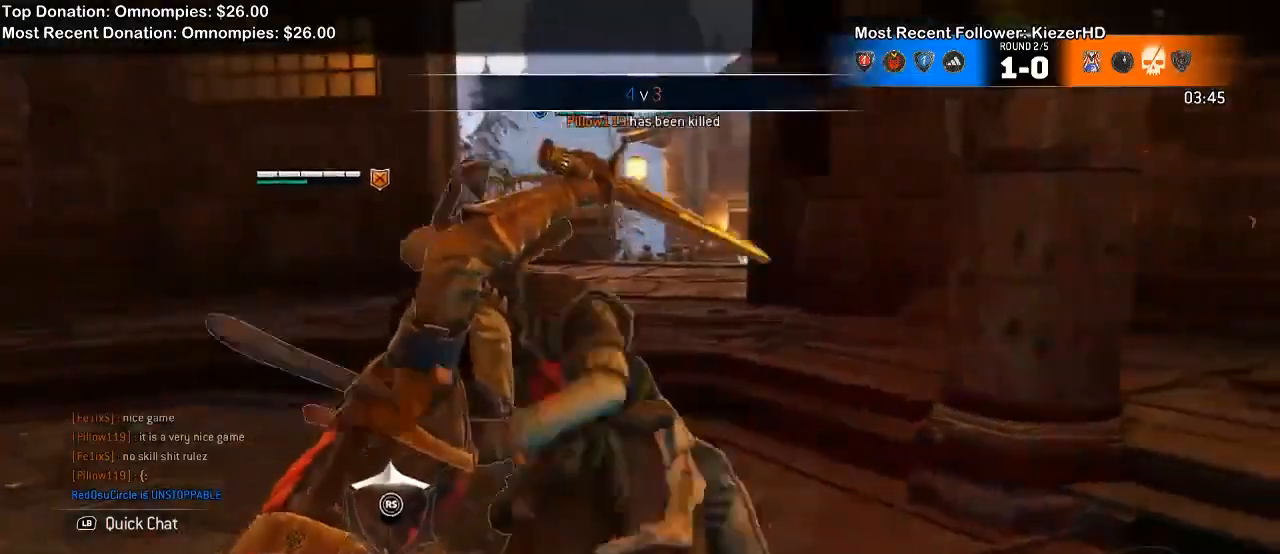
{"dt_ms": 500, "buttons": ["L2"], "left_stick": "up-right", "right_stick": "center"}
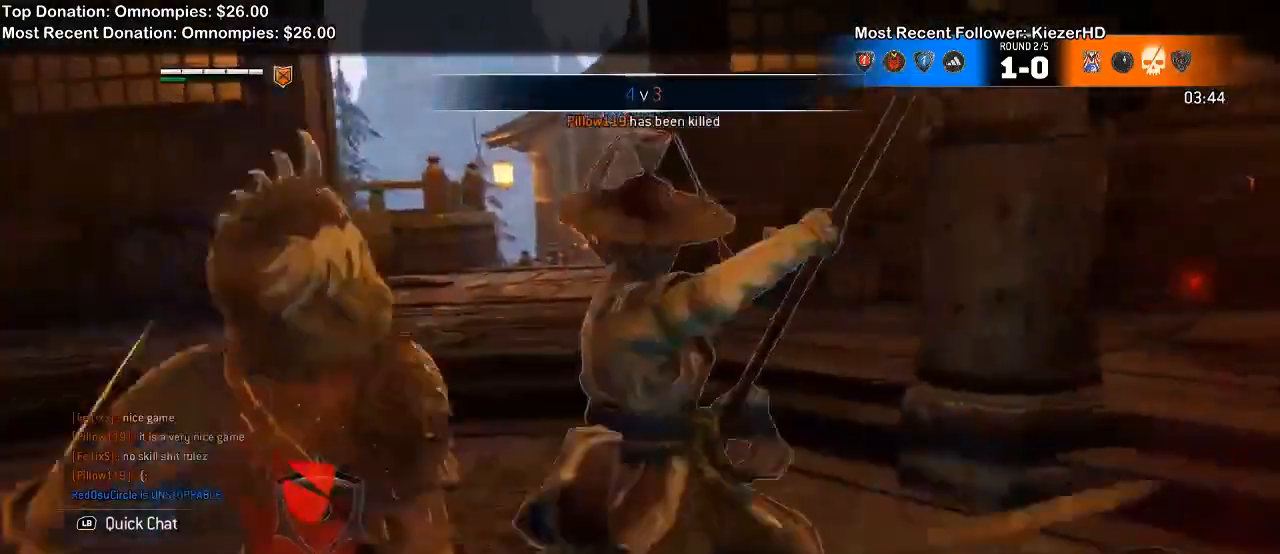
{"dt_ms": 500, "buttons": ["L2"], "left_stick": "up-left", "right_stick": "up-left", "events": [[67, "left_stick", "right"], [333, "left_stick", "up-left"], [500, "right_stick", "up-left"]]}
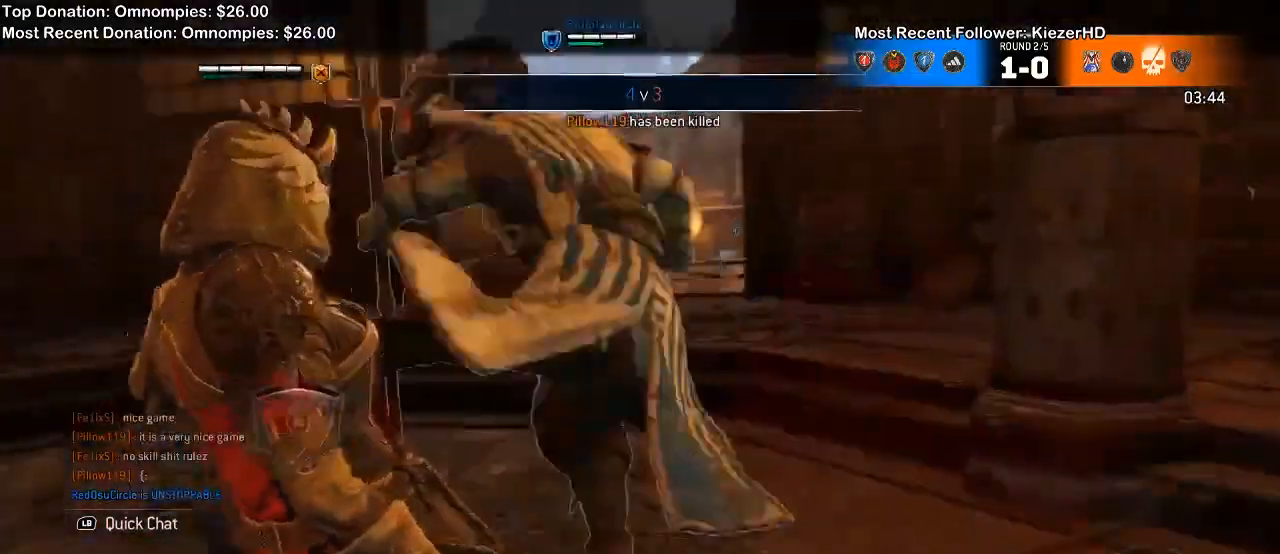
{"dt_ms": 500, "buttons": ["L2"], "left_stick": "up-left", "right_stick": "center"}
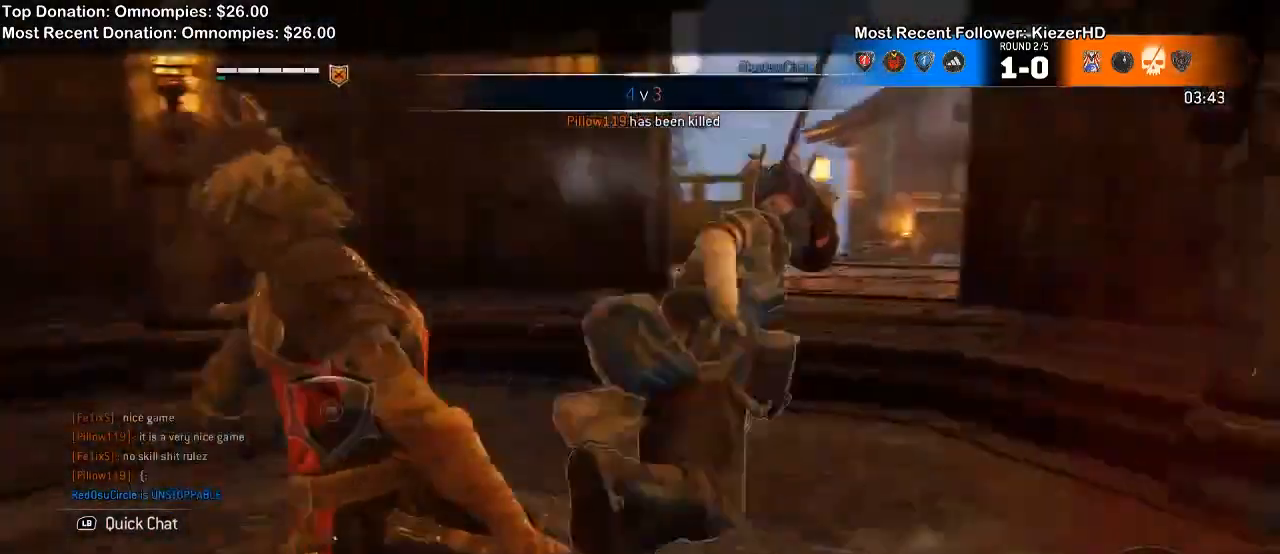
{"dt_ms": 500, "buttons": ["L2"], "left_stick": "up-left", "right_stick": "up", "events": [[300, "right_stick", "up"]]}
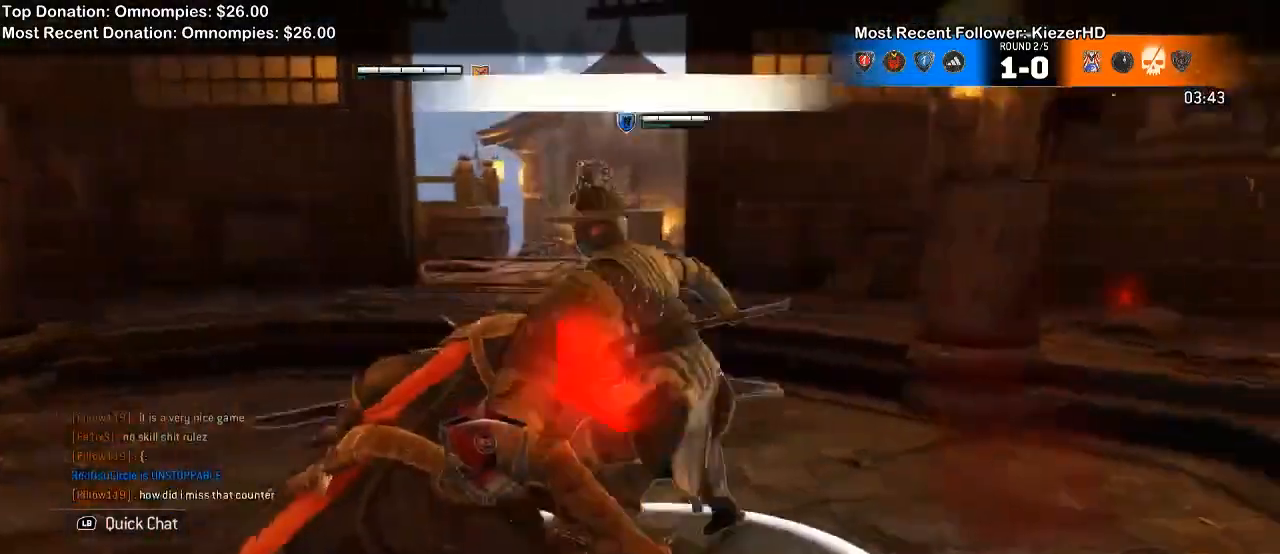
{"dt_ms": 500, "buttons": ["L2"], "left_stick": "up", "right_stick": "center"}
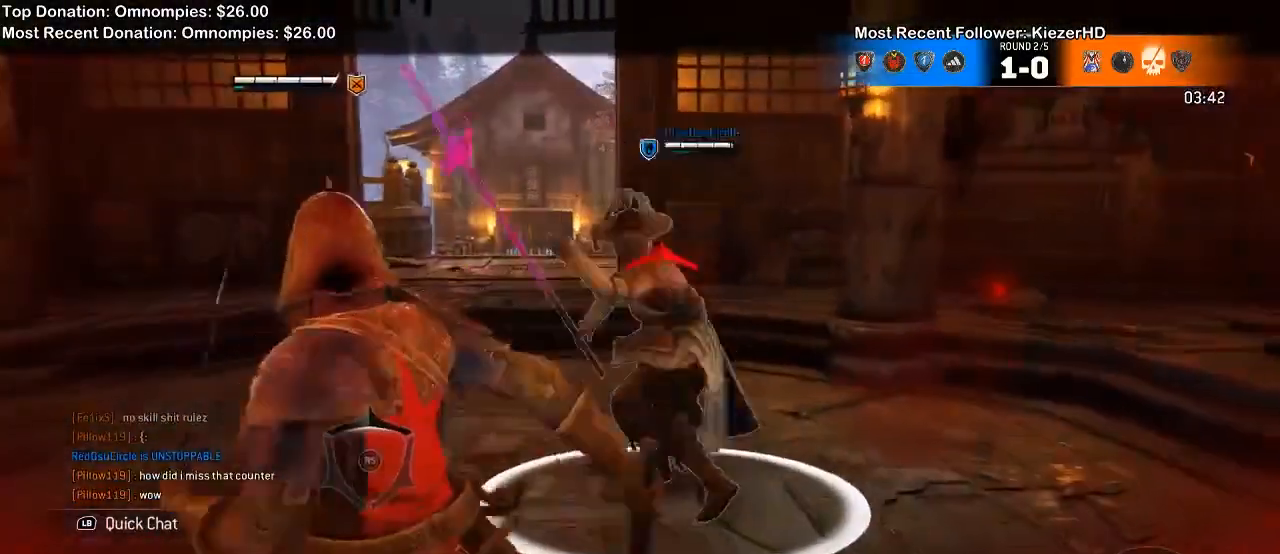
{"dt_ms": 500, "buttons": ["L2"], "left_stick": "up", "right_stick": "up", "events": [[233, "right_stick", "up-right"], [300, "R2", "down"], [333, "right_stick", "up"], [467, "R2", "up"]]}
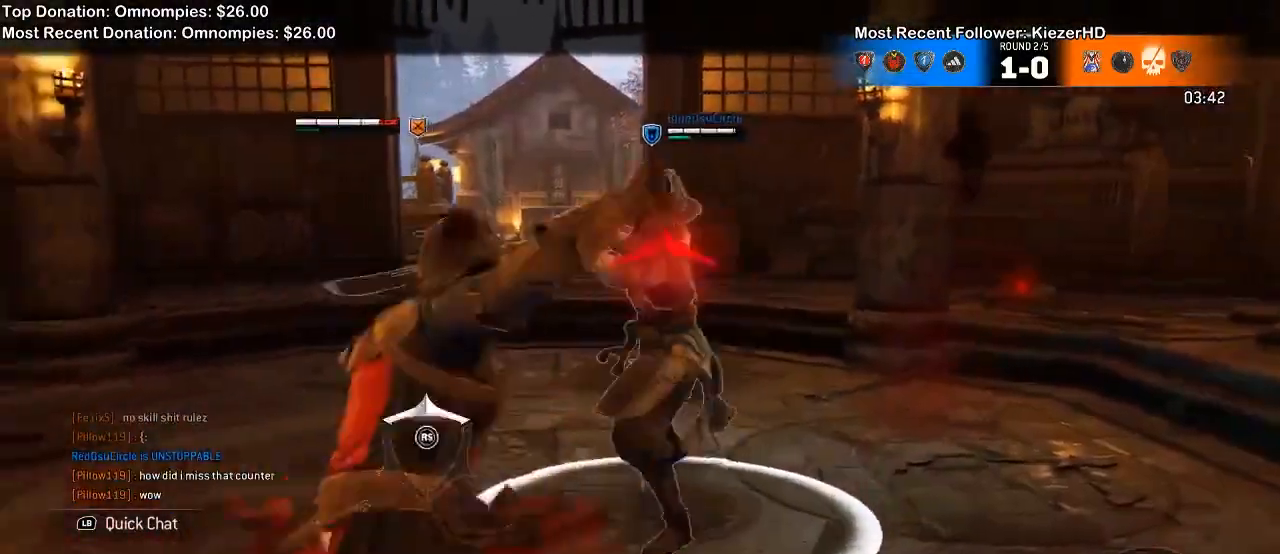
{"dt_ms": 1000, "buttons": ["L2"], "left_stick": "center", "right_stick": "center"}
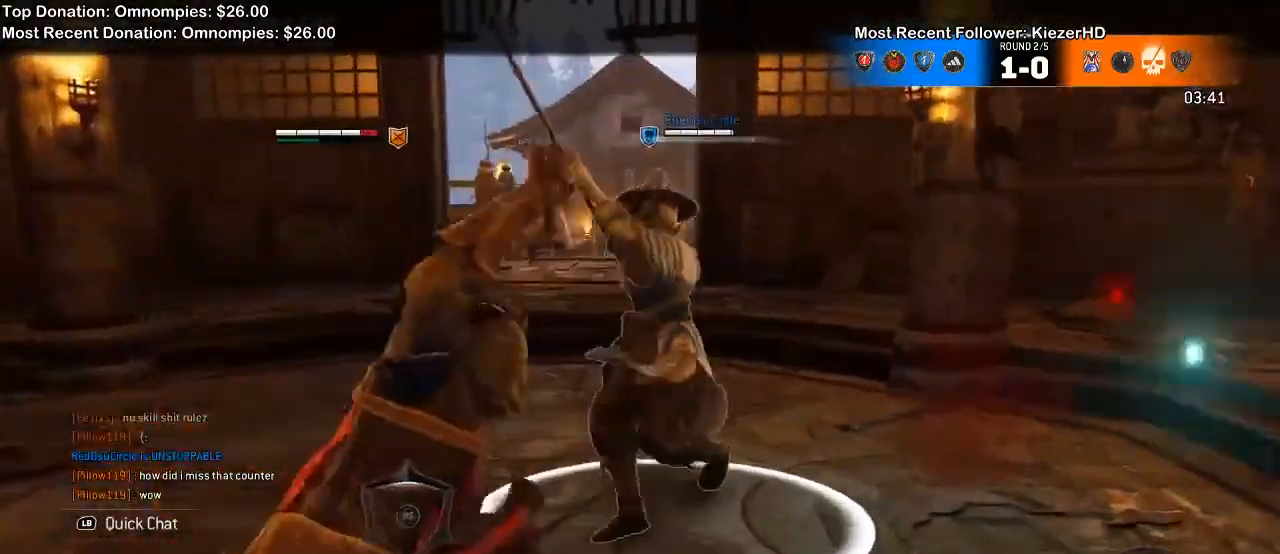
{"dt_ms": 500, "buttons": ["L2"], "left_stick": "center", "right_stick": "center", "events": []}